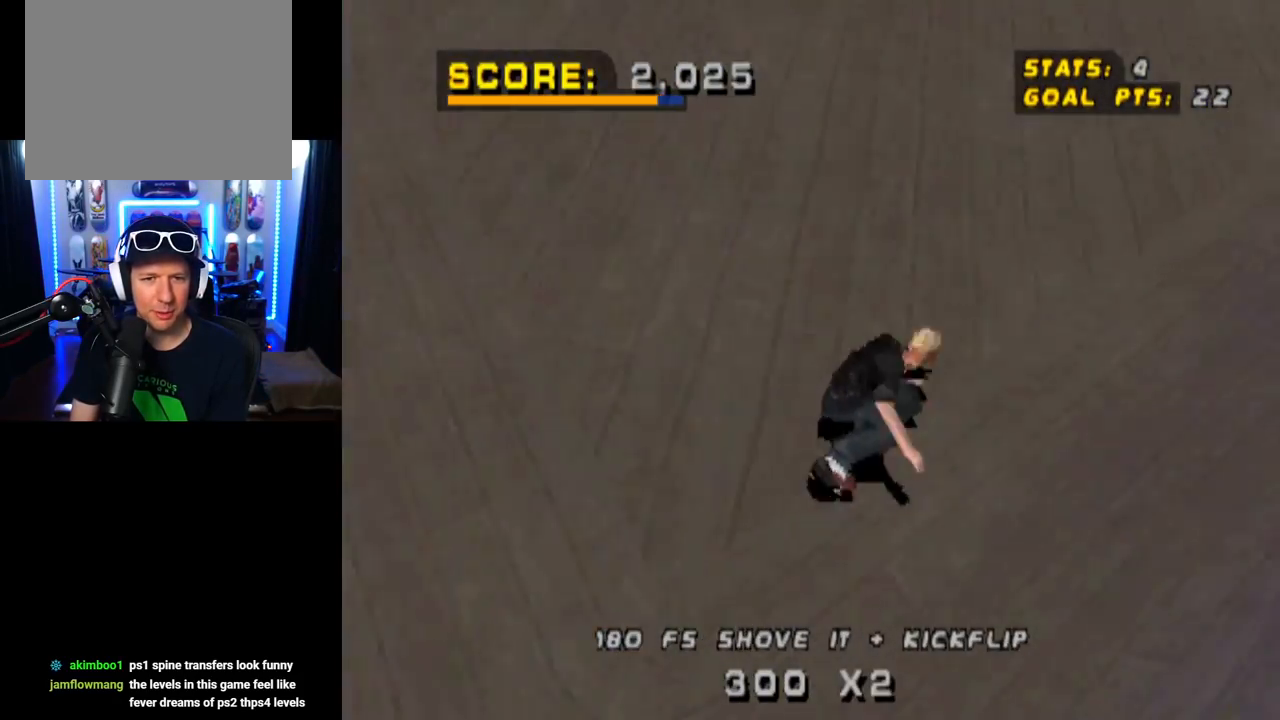
Gameplay with a controller (PlayStation layout); each line is a JSON object with the inputs held at the frame after it. "events" lists button and stick changes between this image and that frame as [ms after this image, input, new state], when the widget could be followed in between.
{"buttons": ["CROSS"], "left_stick": "center", "right_stick": "center", "events": [[150, "DPAD_DOWN", "up"], [167, "DPAD_LEFT", "up"]]}
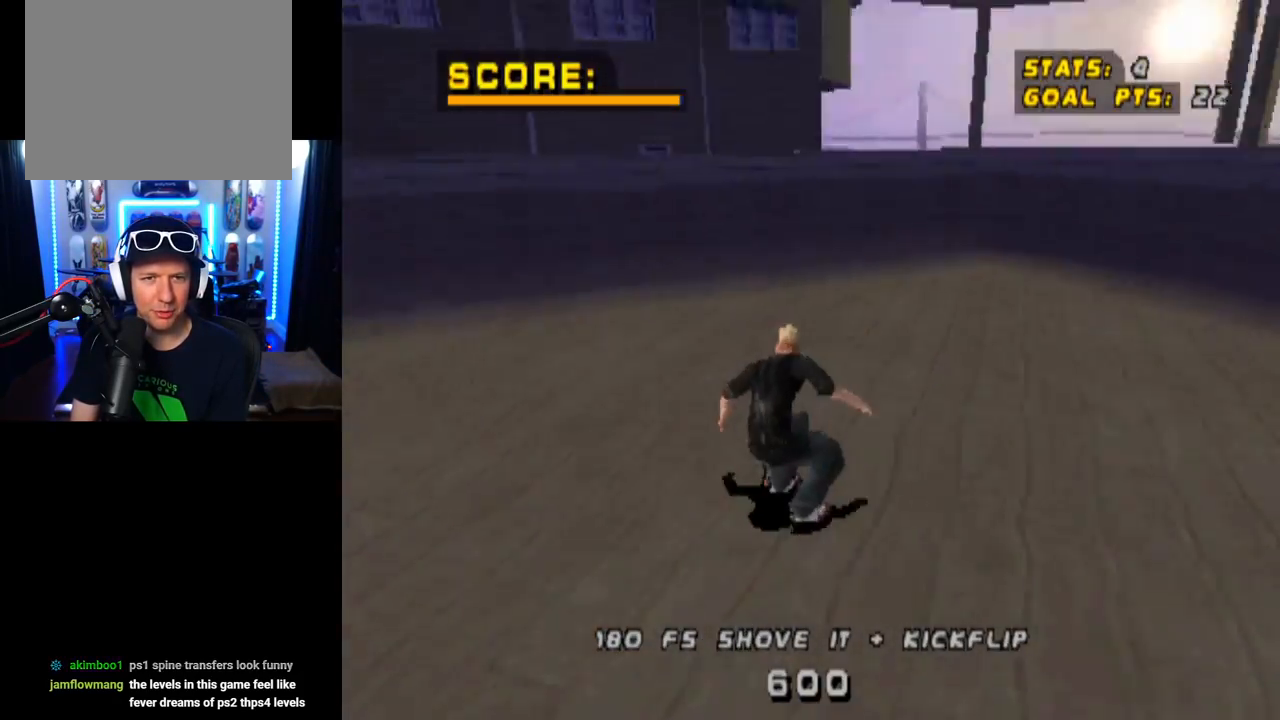
{"buttons": [], "left_stick": "center", "right_stick": "center", "events": [[501, "CROSS", "up"]]}
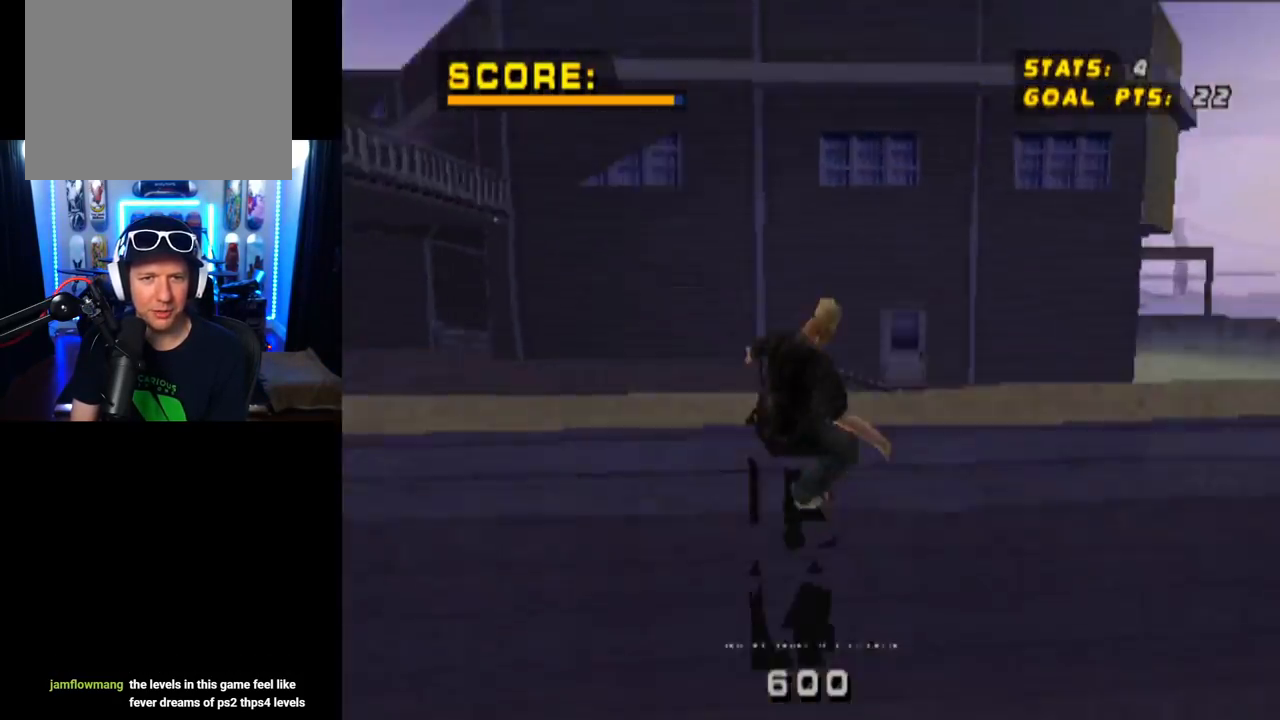
{"buttons": [], "left_stick": "center", "right_stick": "center", "events": [[67, "DPAD_RIGHT", "down"], [117, "DPAD_RIGHT", "up"], [183, "DPAD_DOWN", "down"], [234, "SQUARE", "down"], [367, "DPAD_DOWN", "up"], [500, "SQUARE", "up"]]}
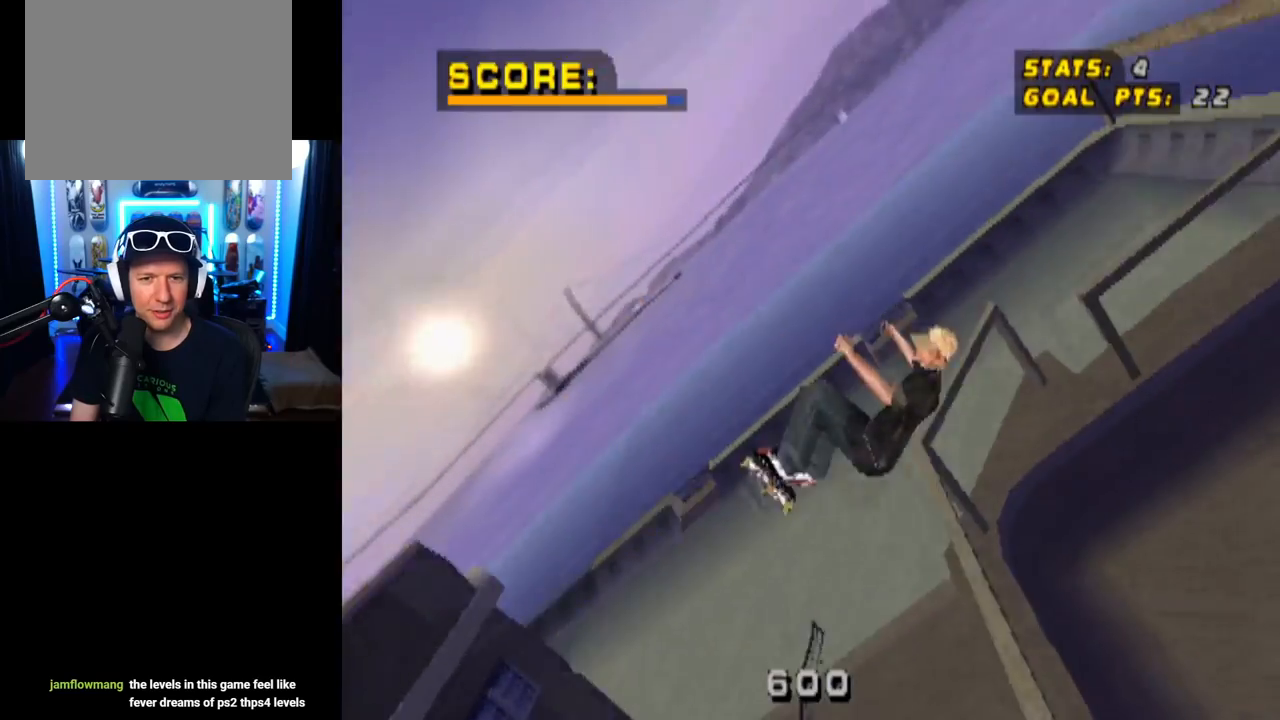
{"buttons": [], "left_stick": "center", "right_stick": "center", "events": [[384, "DPAD_RIGHT", "down"], [468, "DPAD_RIGHT", "up"]]}
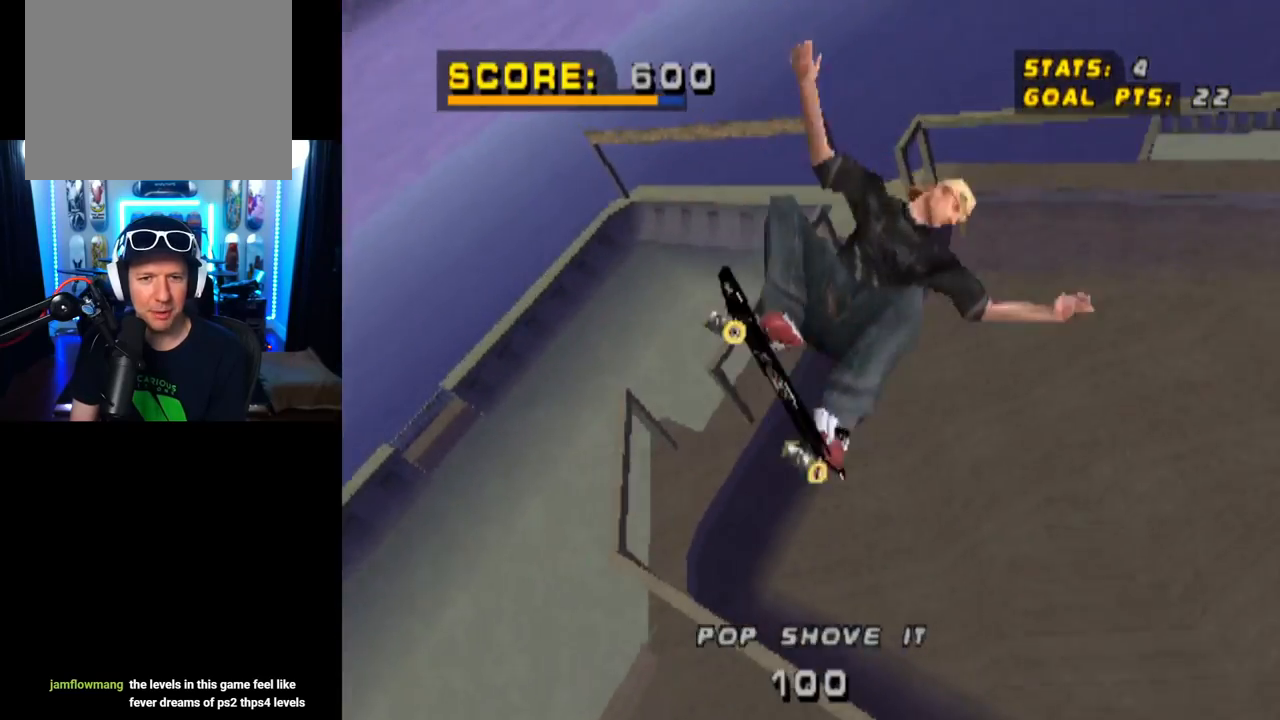
{"buttons": [], "left_stick": "center", "right_stick": "center", "events": [[33, "DPAD_UP", "down"], [100, "SQUARE", "down"], [167, "DPAD_UP", "up"], [334, "SQUARE", "up"]]}
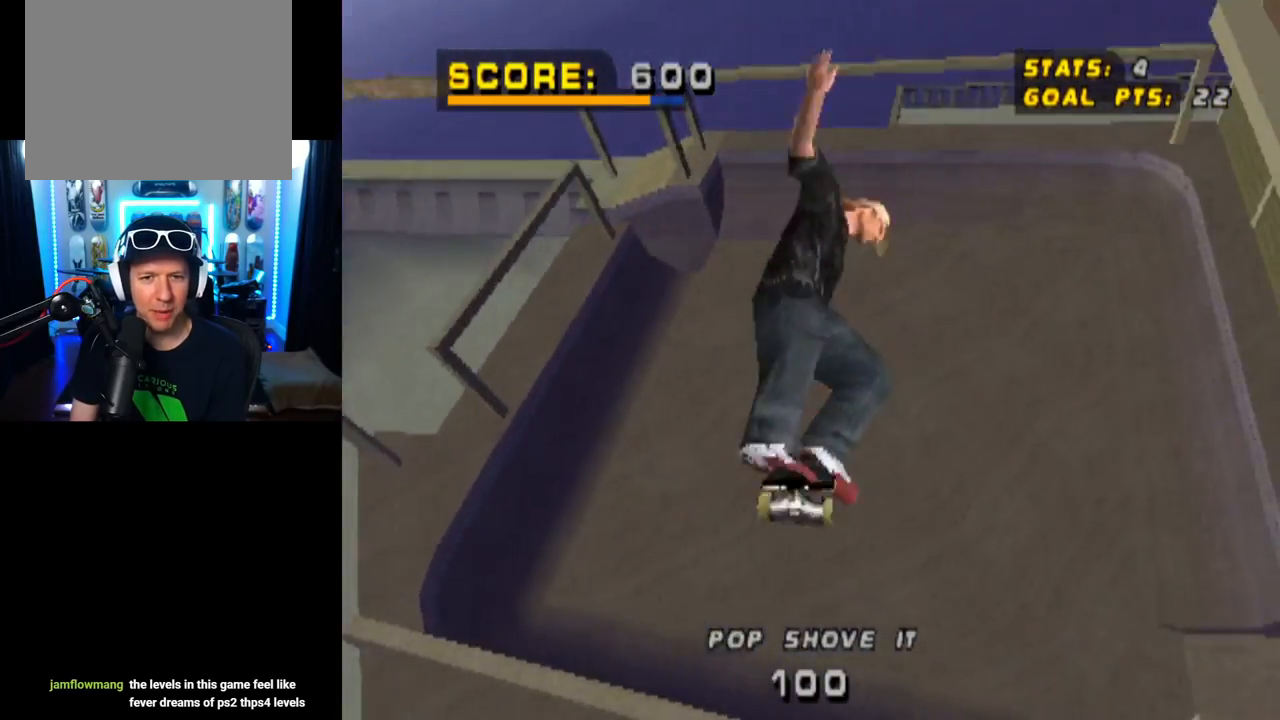
{"buttons": ["CROSS"], "left_stick": "center", "right_stick": "center", "events": [[418, "CROSS", "down"]]}
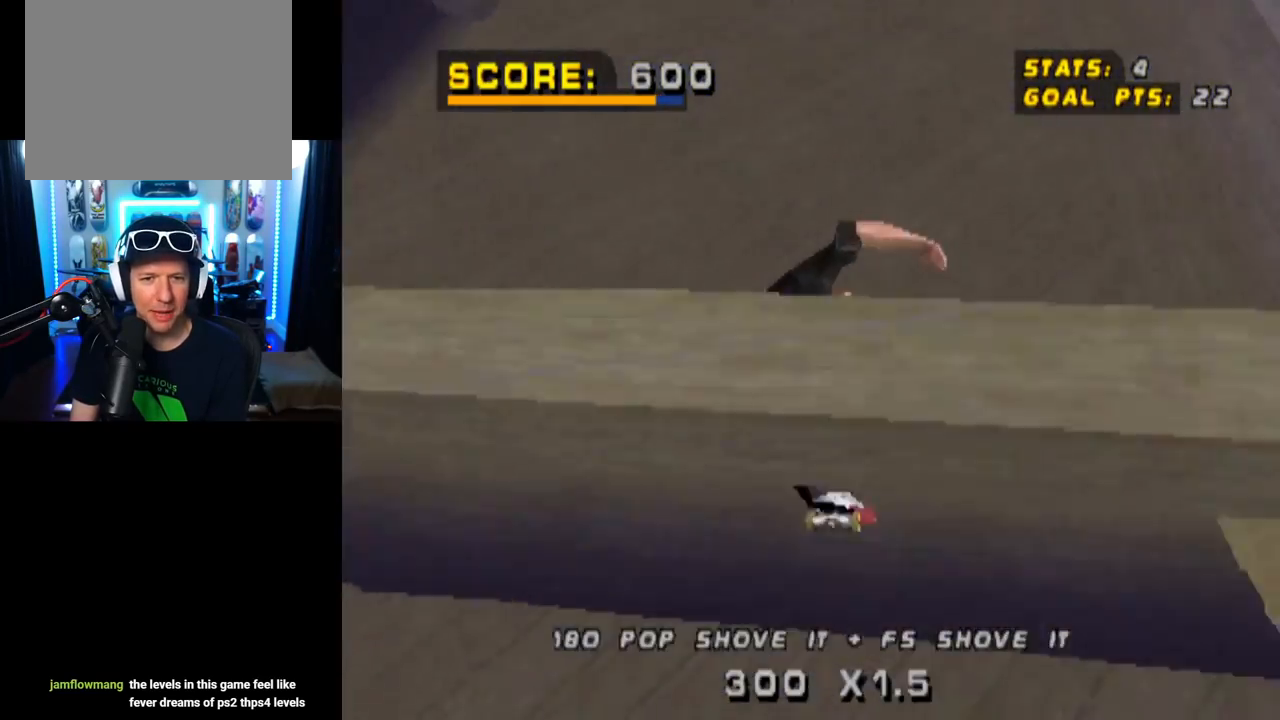
{"buttons": ["CROSS"], "left_stick": "center", "right_stick": "center", "events": [[183, "DPAD_LEFT", "down"], [317, "DPAD_LEFT", "up"]]}
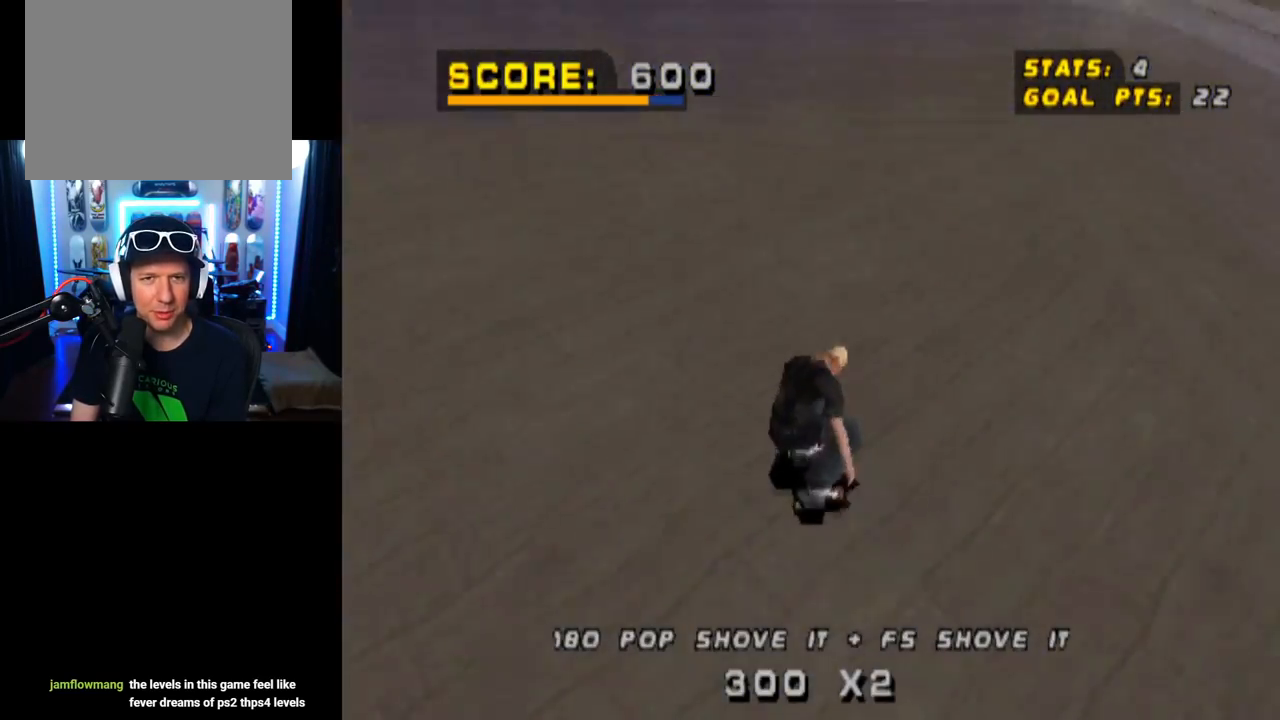
{"buttons": ["CROSS"], "left_stick": "center", "right_stick": "center", "events": [[251, "DPAD_RIGHT", "down"], [401, "DPAD_RIGHT", "up"]]}
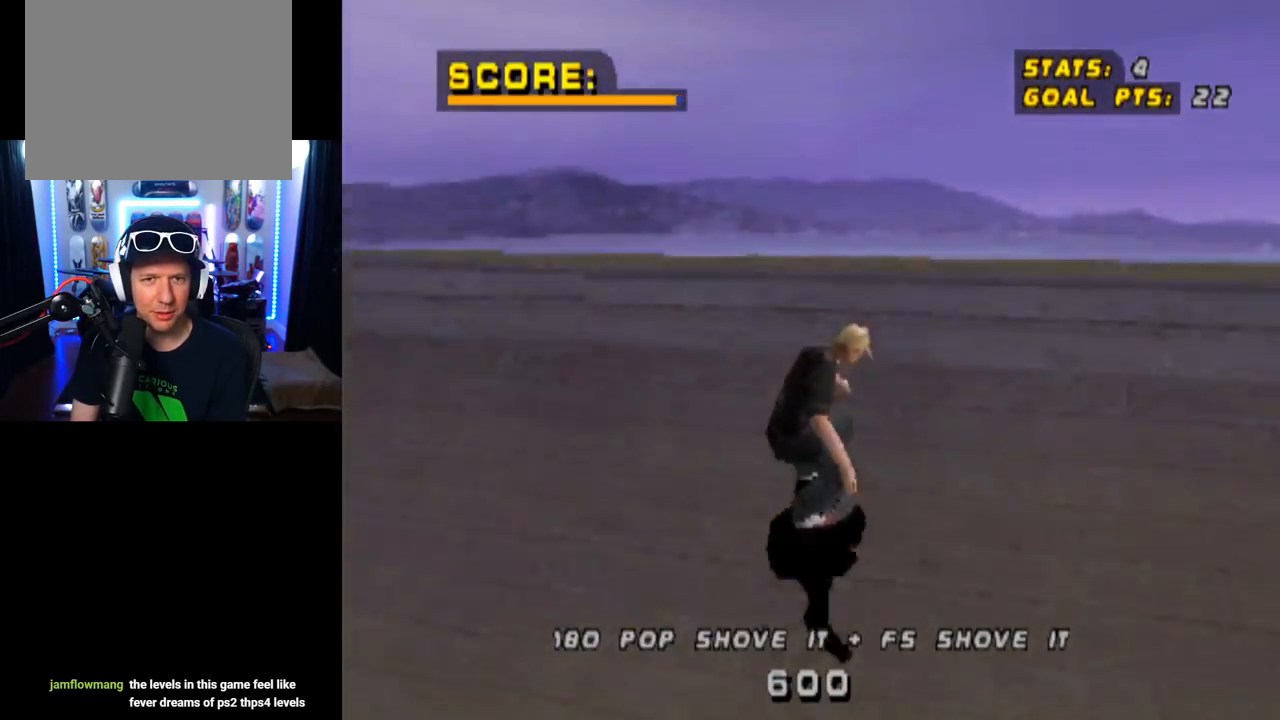
{"buttons": ["SQUARE", "DPAD_UP"], "left_stick": "center", "right_stick": "center", "events": [[83, "CROSS", "up"], [200, "DPAD_LEFT", "down"], [317, "DPAD_LEFT", "up"], [384, "DPAD_UP", "down"], [434, "SQUARE", "down"]]}
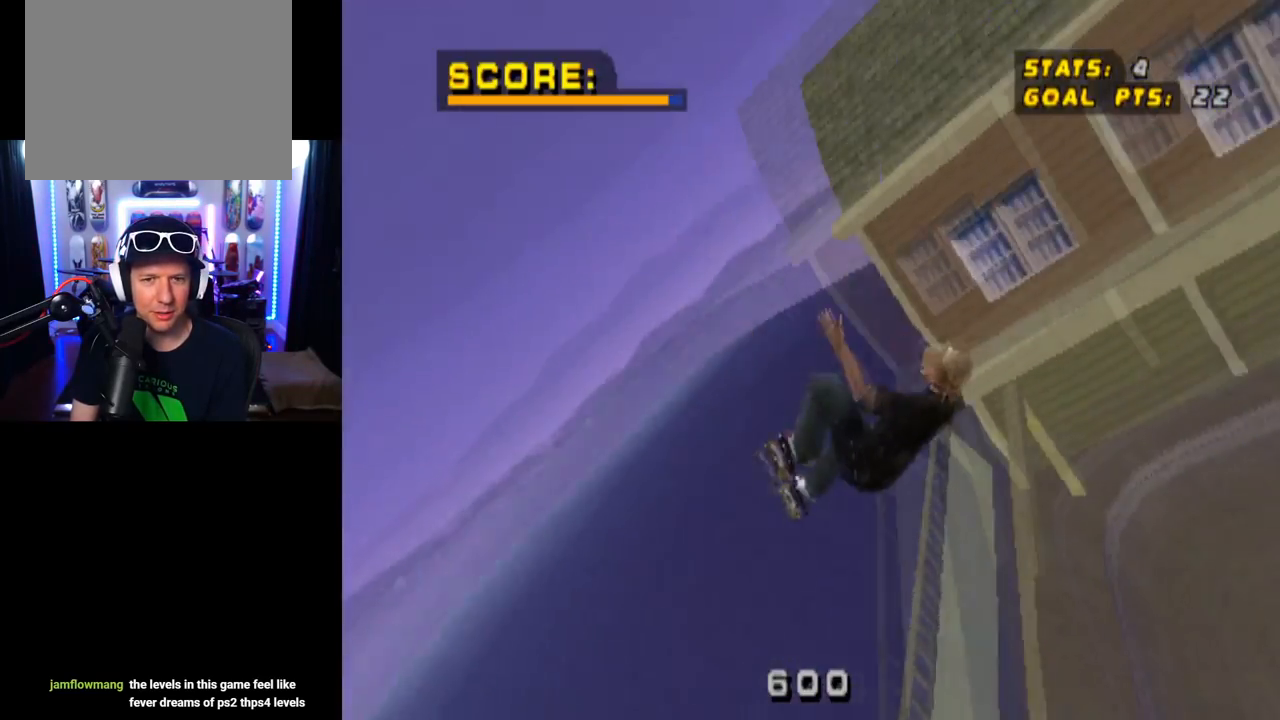
{"buttons": ["DPAD_RIGHT"], "left_stick": "center", "right_stick": "center", "events": [[17, "DPAD_UP", "up"], [117, "SQUARE", "up"], [267, "DPAD_LEFT", "down"], [334, "DPAD_LEFT", "up"], [418, "DPAD_RIGHT", "down"]]}
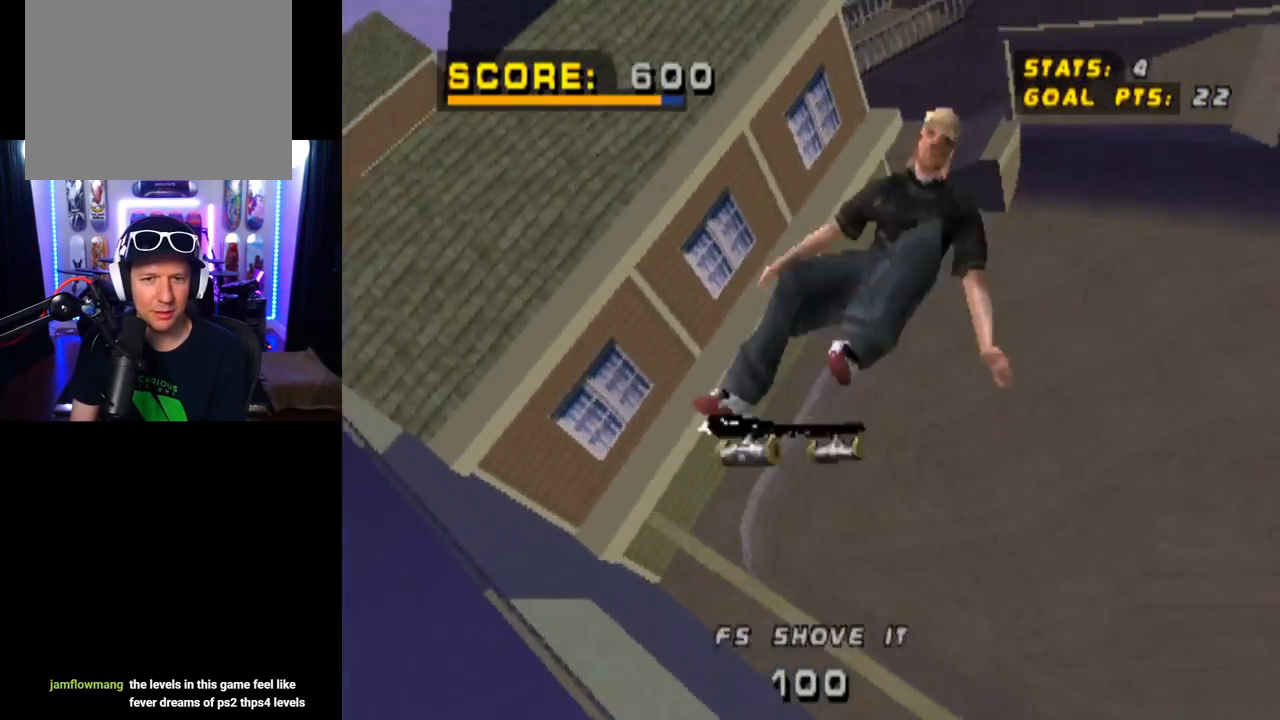
{"buttons": [], "left_stick": "center", "right_stick": "center", "events": [[50, "DPAD_RIGHT", "up"], [50, "SQUARE", "down"], [217, "SQUARE", "up"], [350, "DPAD_LEFT", "down"], [450, "DPAD_LEFT", "up"]]}
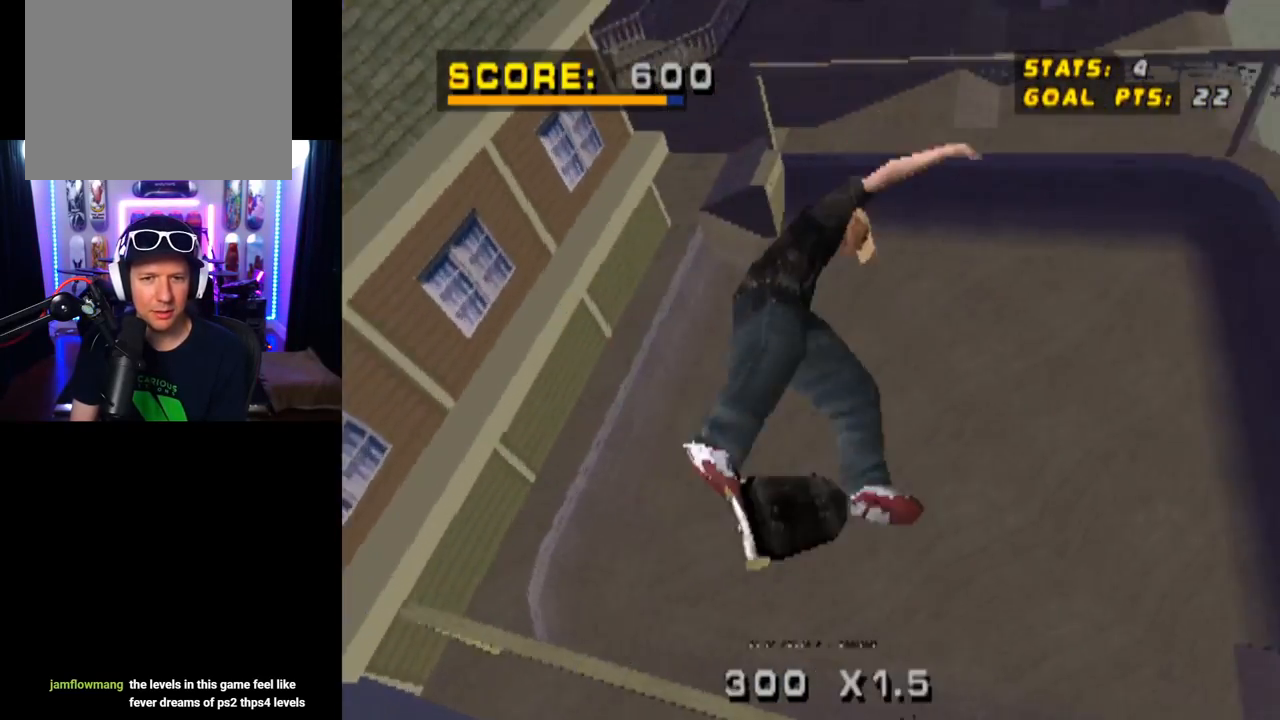
{"buttons": ["CROSS"], "left_stick": "center", "right_stick": "center", "events": [[17, "DPAD_DOWN", "down"], [151, "DPAD_DOWN", "up"], [468, "CROSS", "down"]]}
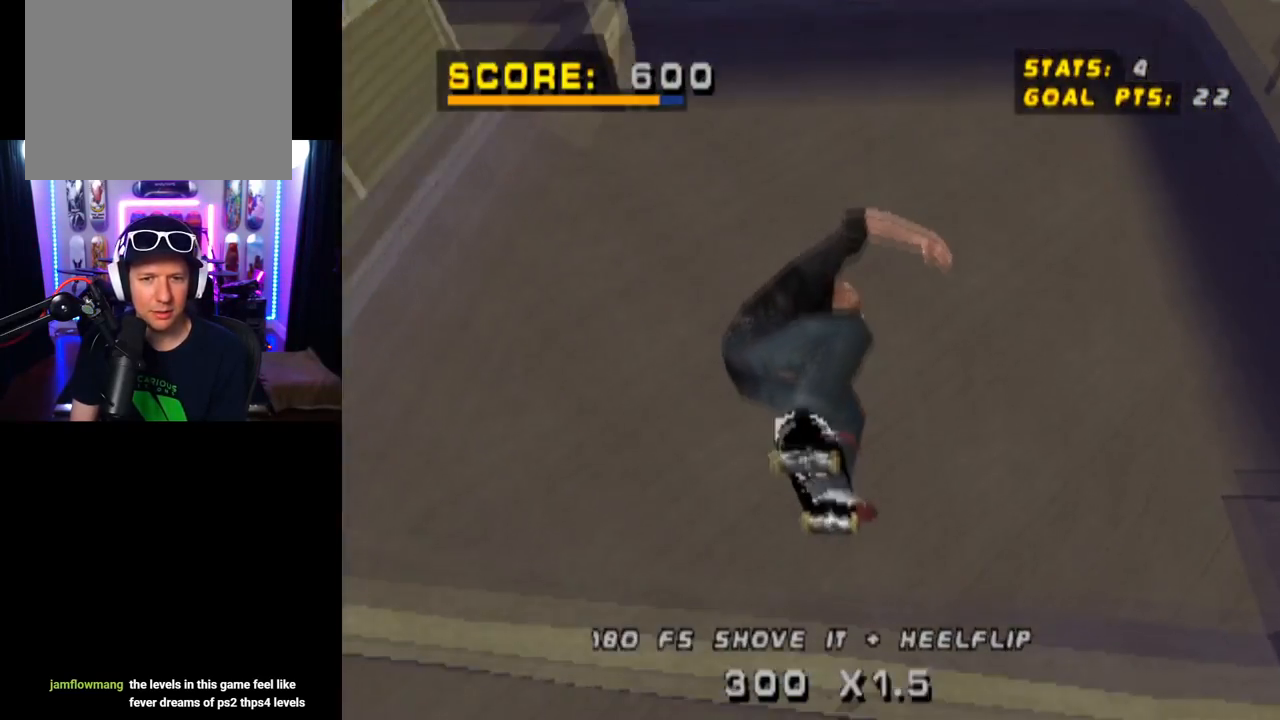
{"buttons": ["CROSS", "DPAD_LEFT"], "left_stick": "center", "right_stick": "center", "events": [[400, "DPAD_LEFT", "down"]]}
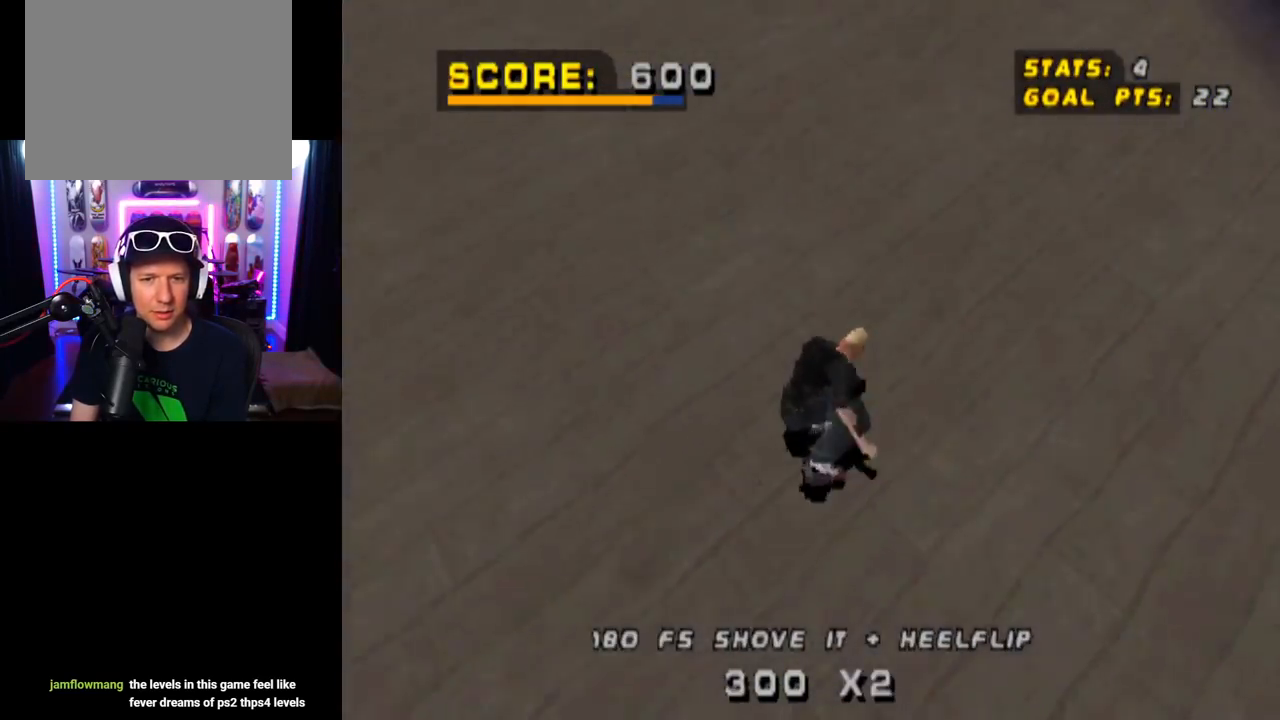
{"buttons": ["CROSS"], "left_stick": "center", "right_stick": "center", "events": [[17, "DPAD_LEFT", "up"], [251, "DPAD_RIGHT", "down"], [418, "DPAD_RIGHT", "up"]]}
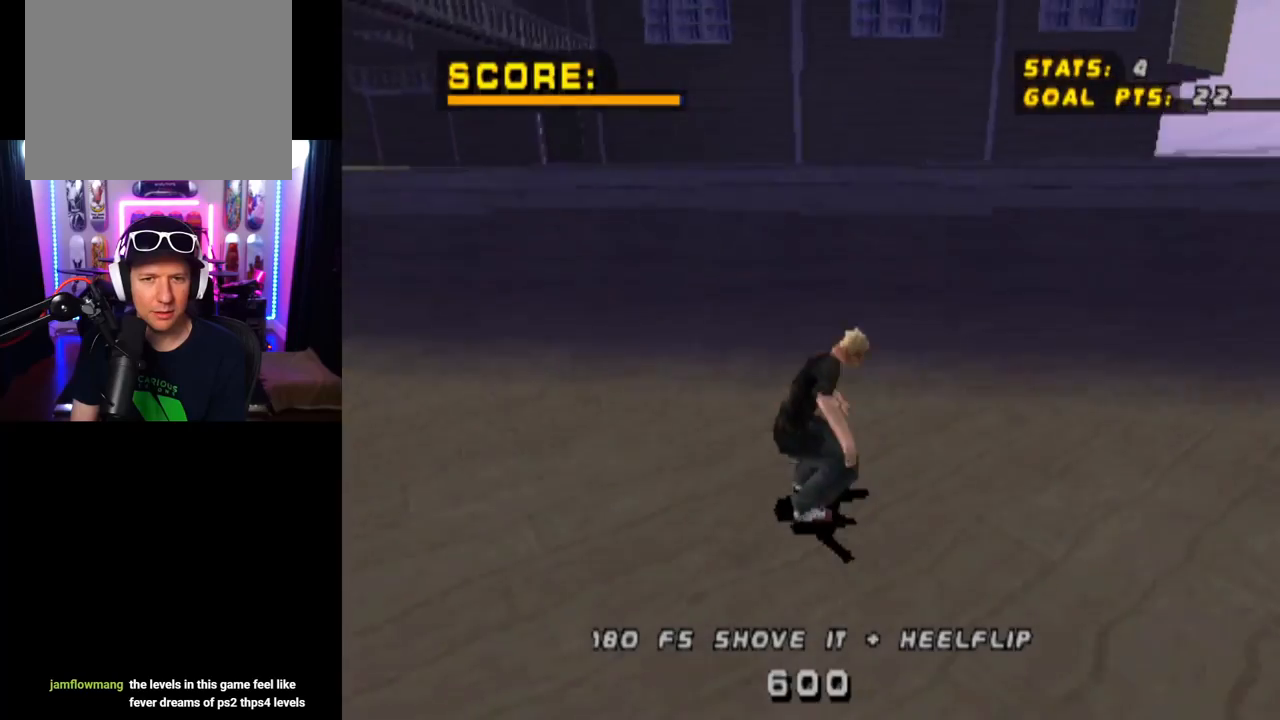
{"buttons": ["DPAD_DOWN"], "left_stick": "center", "right_stick": "center", "events": [[267, "CROSS", "up"], [367, "DPAD_LEFT", "down"], [467, "DPAD_LEFT", "up"], [500, "DPAD_DOWN", "down"]]}
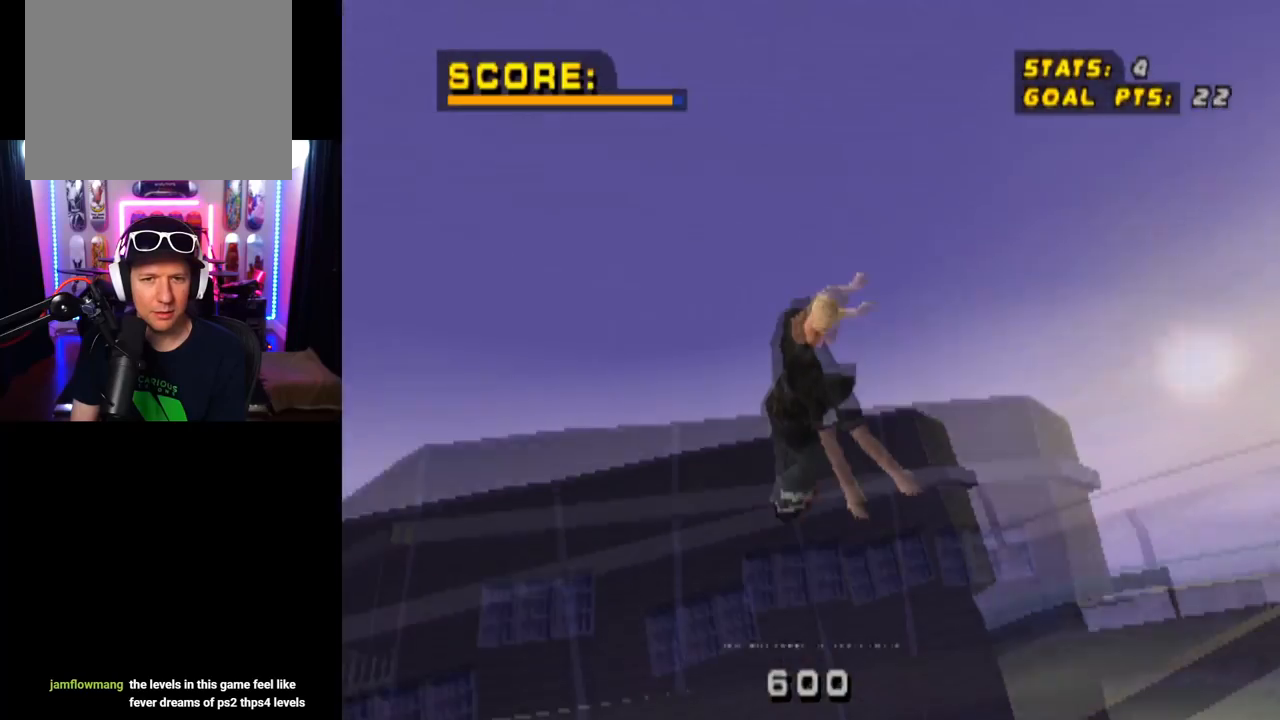
{"buttons": [], "left_stick": "center", "right_stick": "center", "events": [[50, "SQUARE", "down"], [184, "DPAD_DOWN", "up"], [284, "SQUARE", "up"]]}
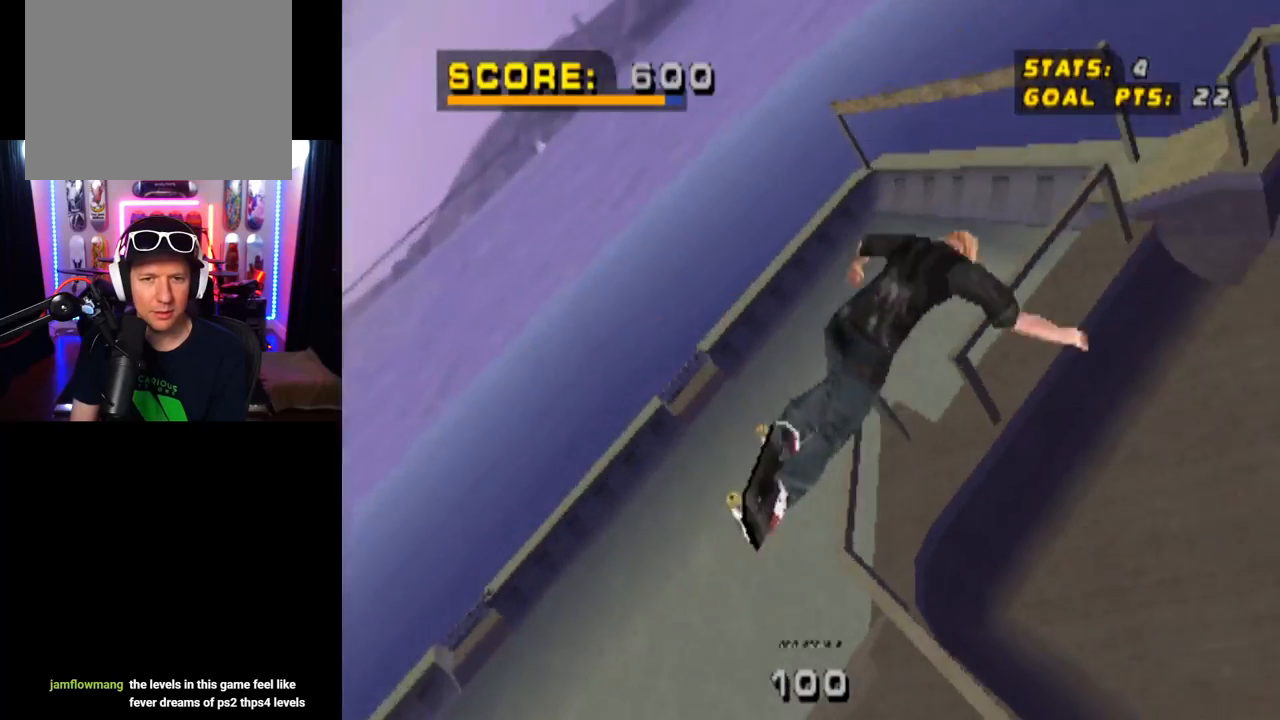
{"buttons": [], "left_stick": "center", "right_stick": "center", "events": [[33, "DPAD_DOWN", "down"], [150, "DPAD_DOWN", "up"], [183, "DPAD_LEFT", "down"], [233, "SQUARE", "down"], [334, "DPAD_LEFT", "up"], [467, "SQUARE", "up"]]}
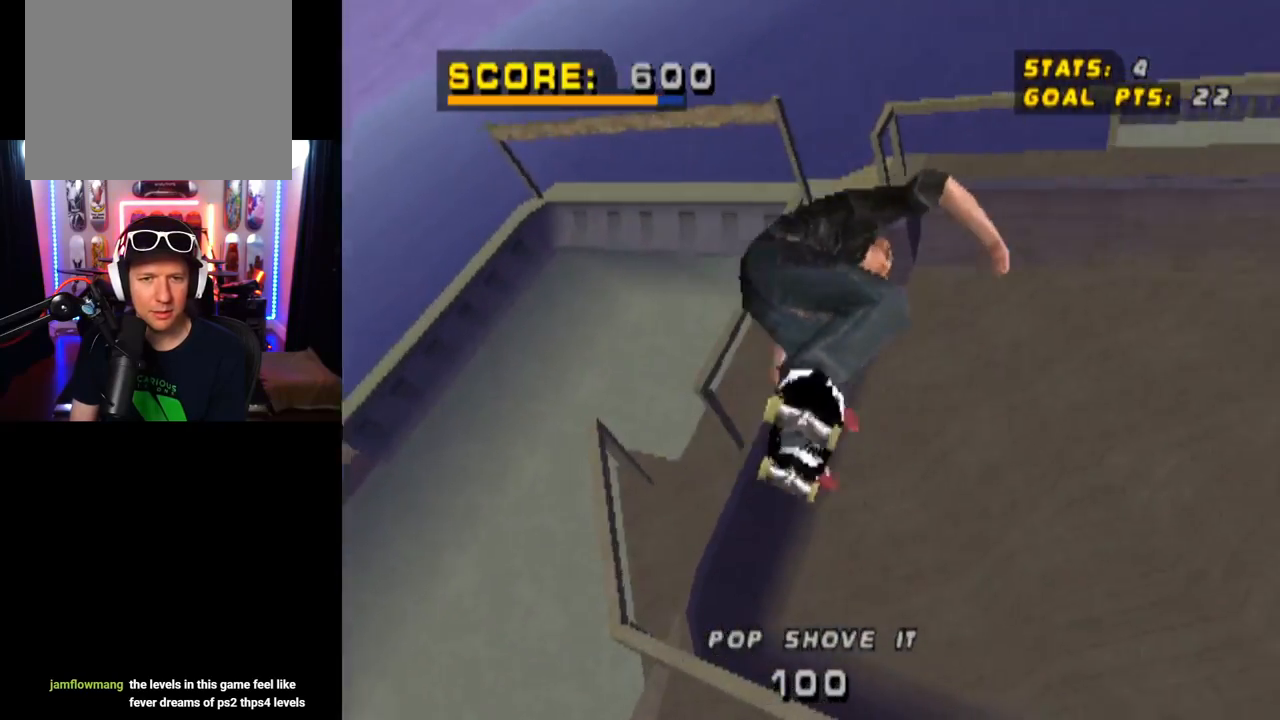
{"buttons": ["CROSS"], "left_stick": "center", "right_stick": "center", "events": [[151, "DPAD_DOWN", "down"], [251, "DPAD_DOWN", "up"], [484, "CROSS", "down"]]}
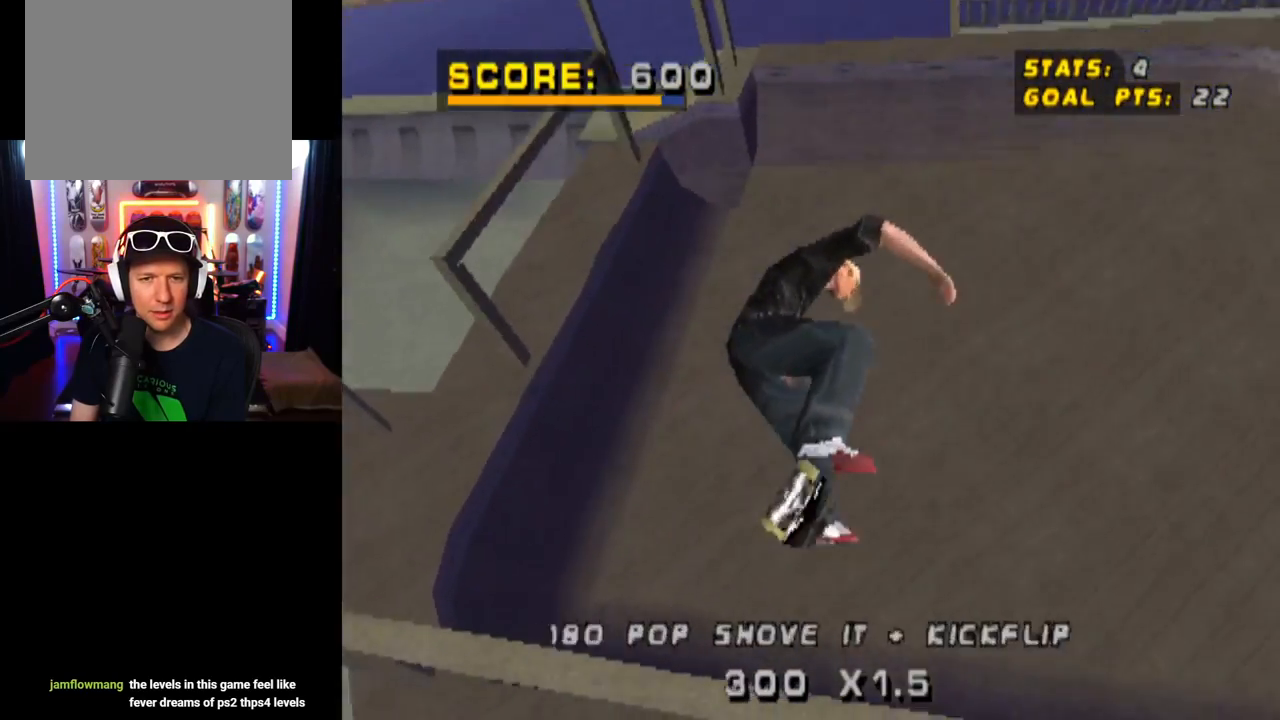
{"buttons": ["CROSS"], "left_stick": "center", "right_stick": "center", "events": []}
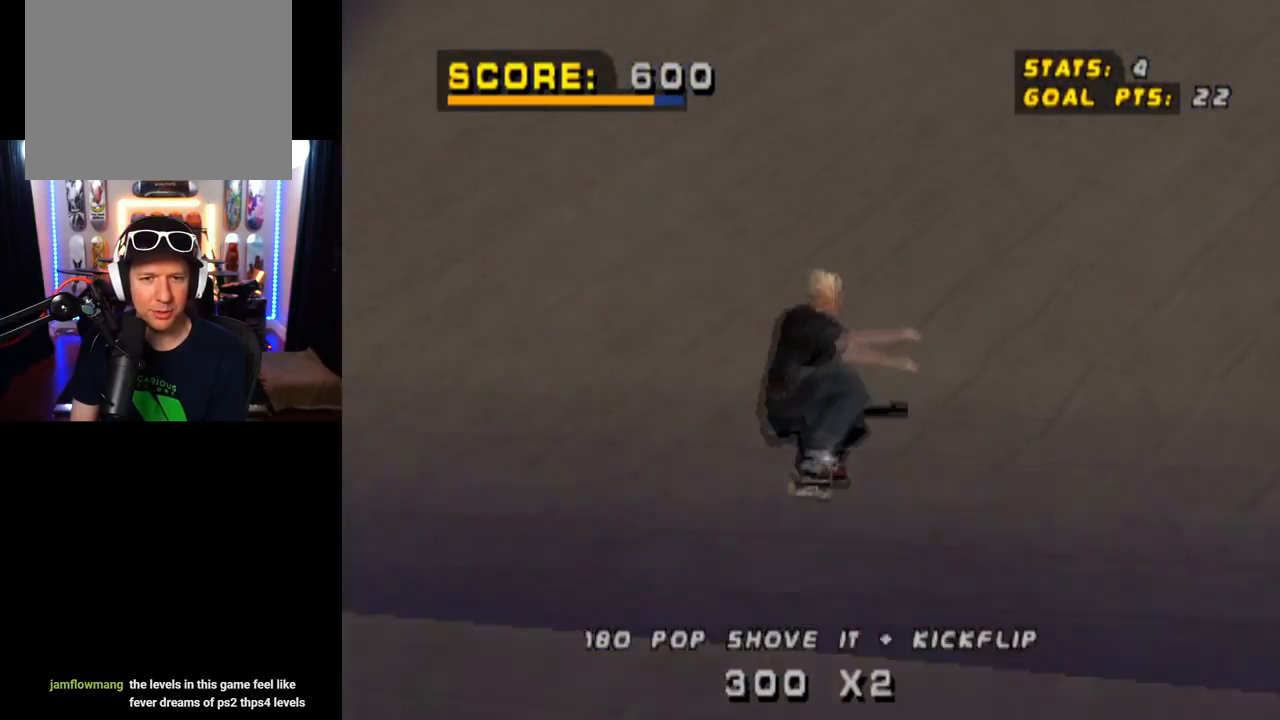
{"buttons": ["CROSS"], "left_stick": "center", "right_stick": "center", "events": [[334, "DPAD_UP", "down"], [451, "DPAD_UP", "up"]]}
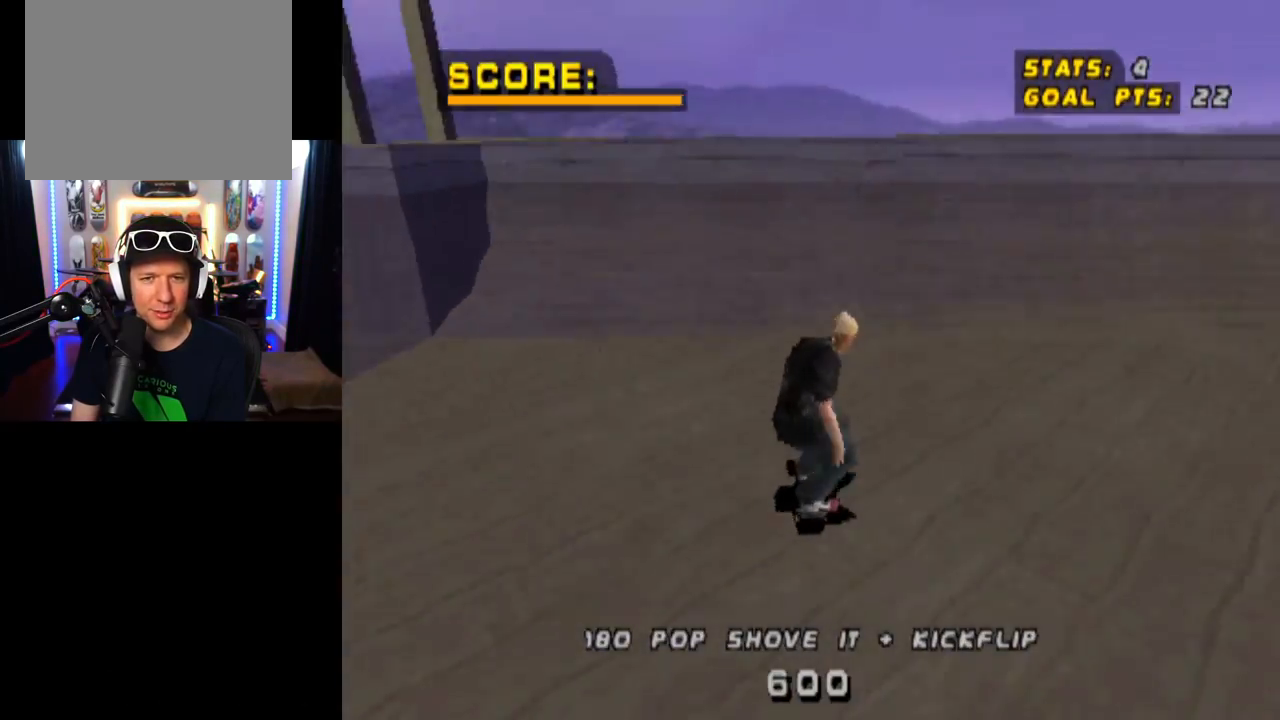
{"buttons": ["DPAD_DOWN"], "left_stick": "center", "right_stick": "center", "events": [[17, "DPAD_UP", "down"], [117, "DPAD_UP", "up"], [167, "DPAD_UP", "down"], [267, "DPAD_UP", "up"], [334, "CROSS", "up"], [451, "DPAD_DOWN", "down"]]}
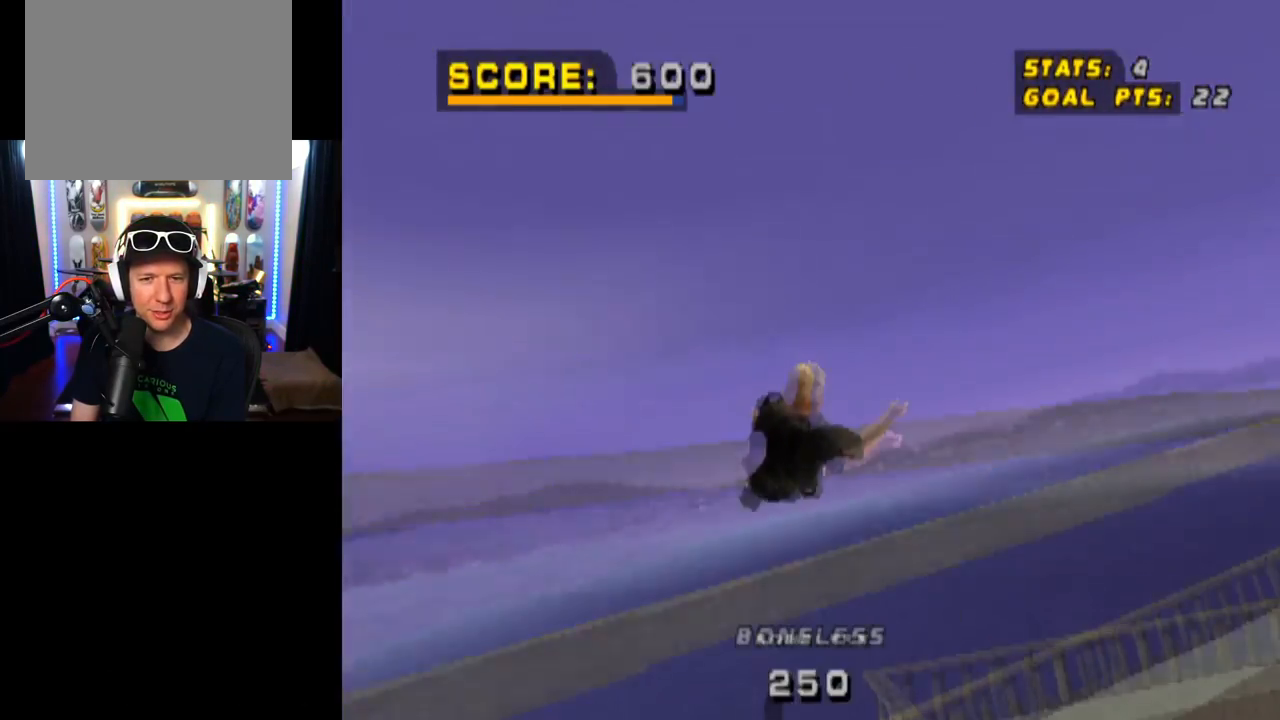
{"buttons": [], "left_stick": "center", "right_stick": "center", "events": [[33, "DPAD_DOWN", "up"], [83, "DPAD_RIGHT", "down"], [133, "SQUARE", "down"], [250, "DPAD_RIGHT", "up"], [350, "SQUARE", "up"], [417, "DPAD_DOWN", "down"], [500, "DPAD_DOWN", "up"]]}
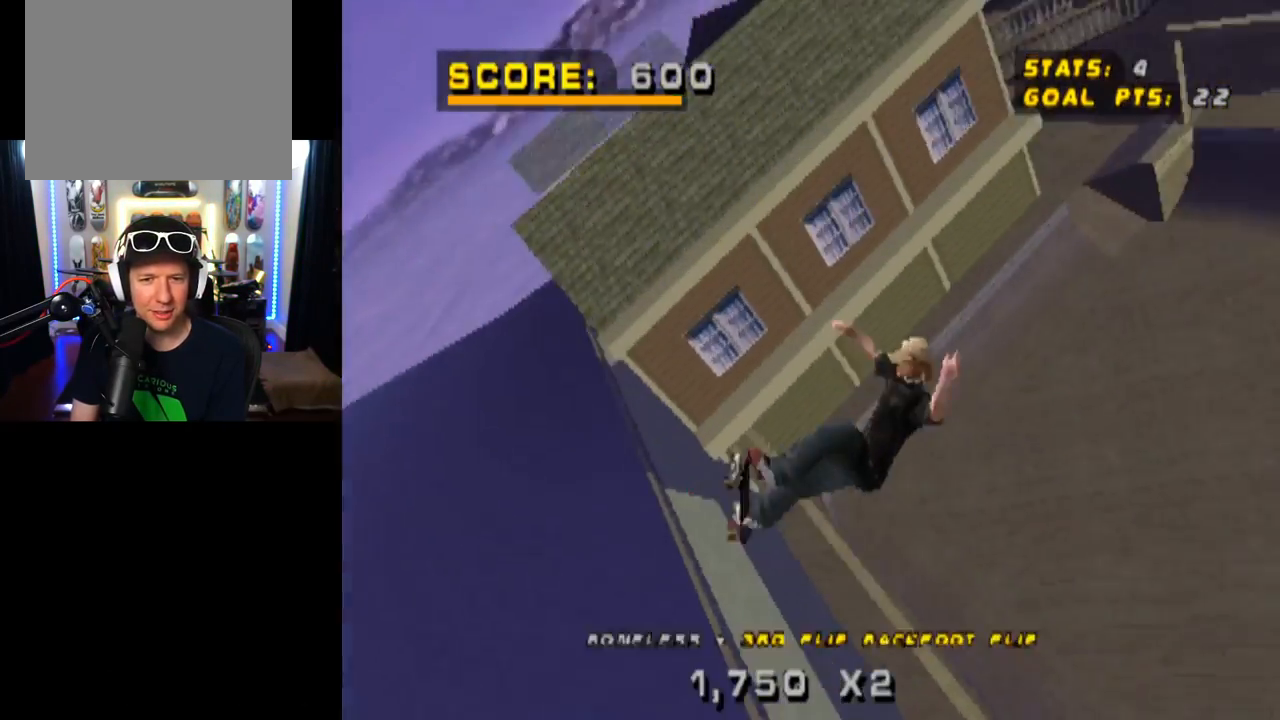
{"buttons": [], "left_stick": "center", "right_stick": "center", "events": [[67, "DPAD_UP", "down"], [200, "DPAD_UP", "up"]]}
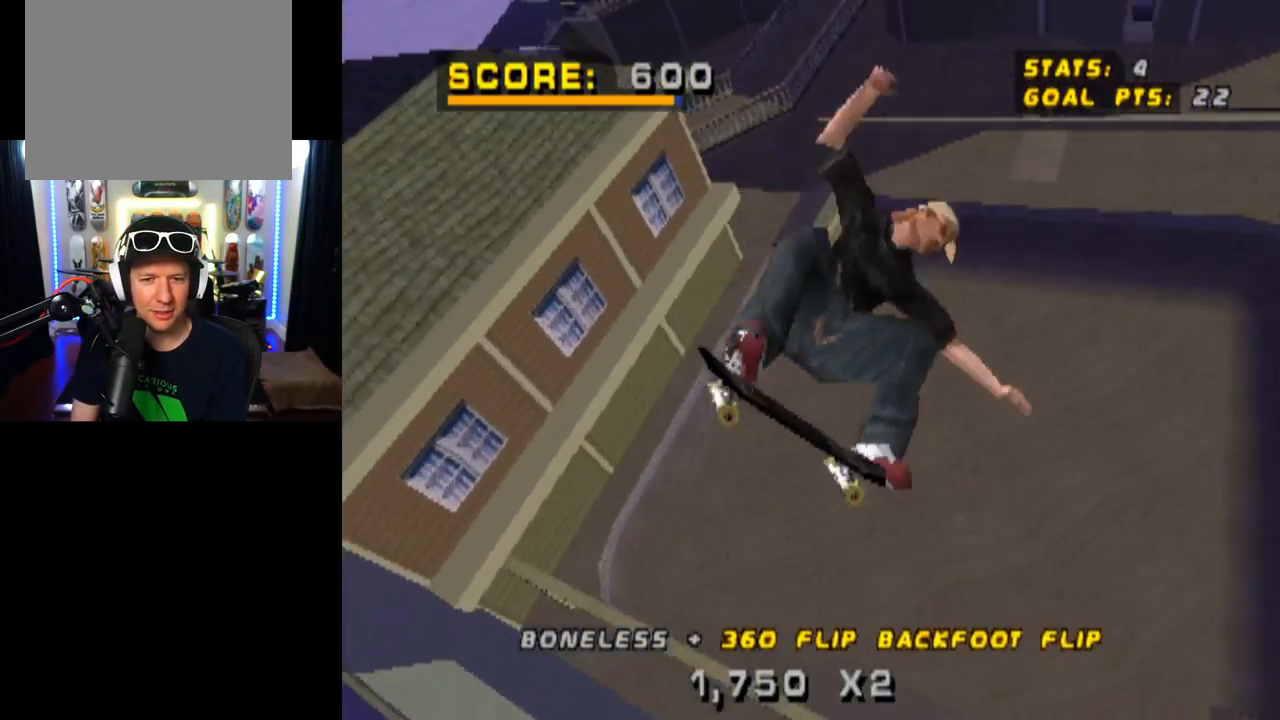
{"buttons": [], "left_stick": "center", "right_stick": "center", "events": []}
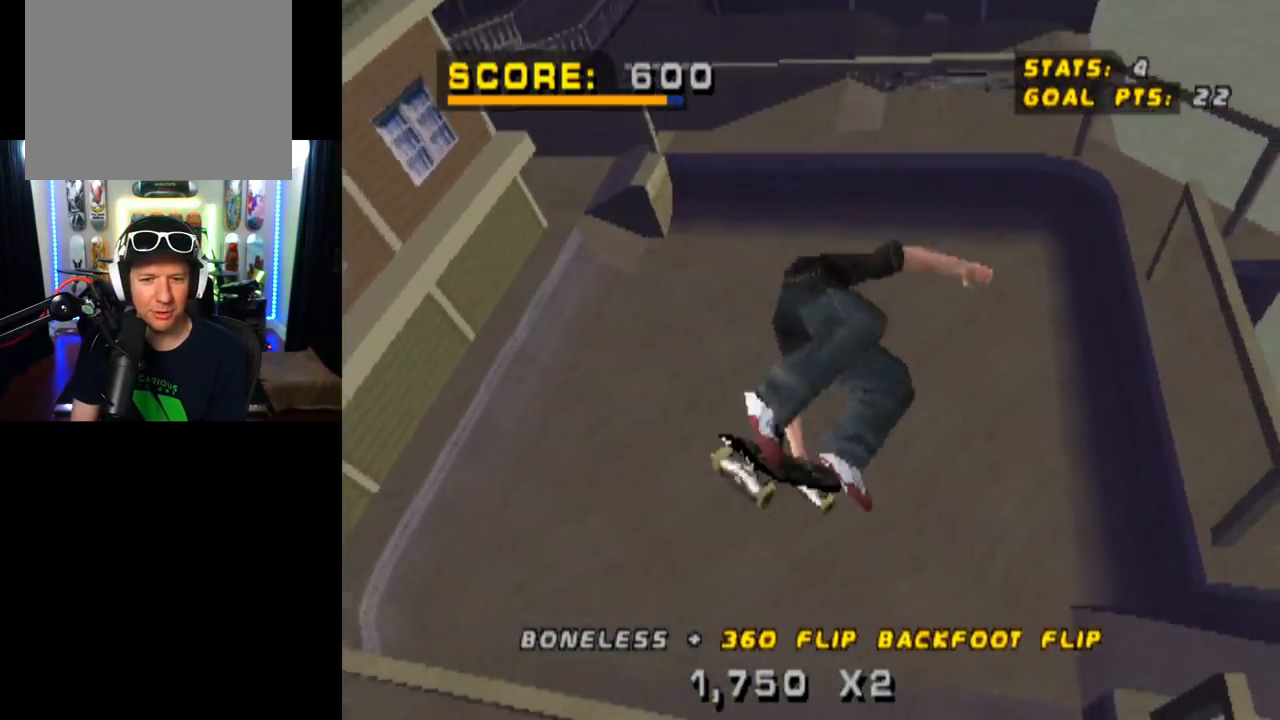
{"buttons": ["CROSS"], "left_stick": "center", "right_stick": "center", "events": [[167, "CROSS", "down"]]}
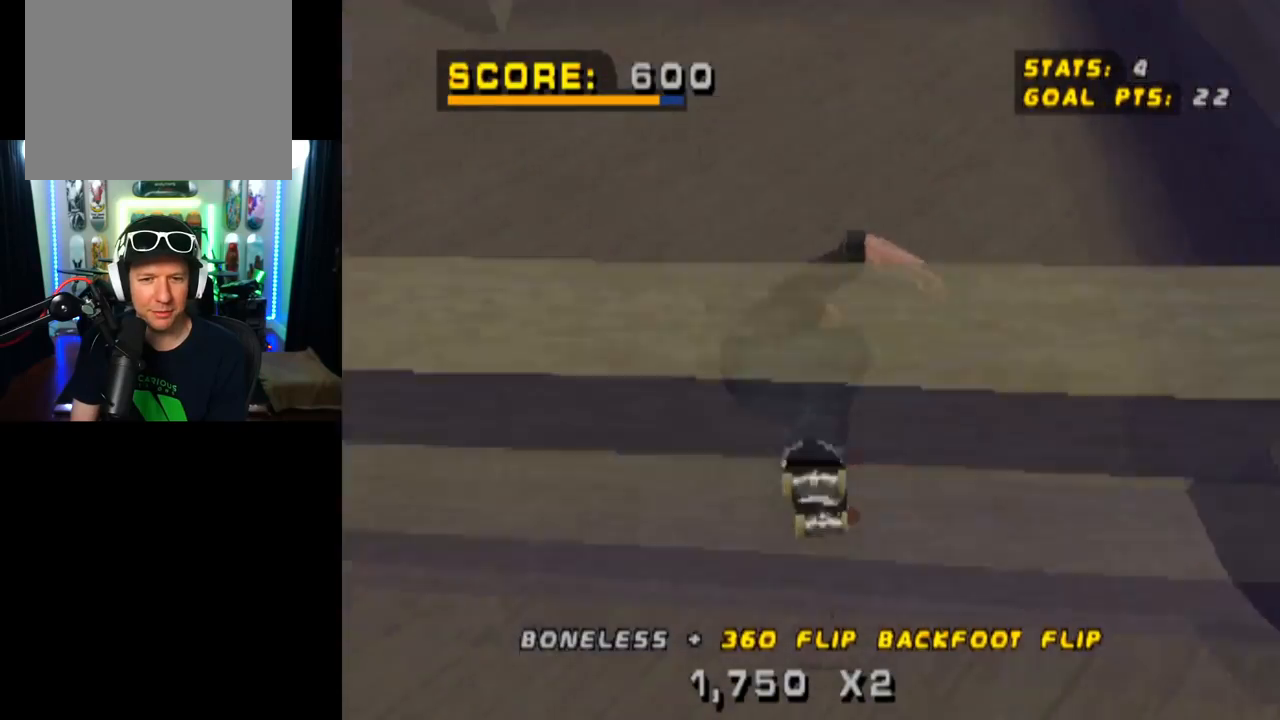
{"buttons": ["CROSS", "DPAD_UP"], "left_stick": "center", "right_stick": "center", "events": [[484, "DPAD_UP", "down"]]}
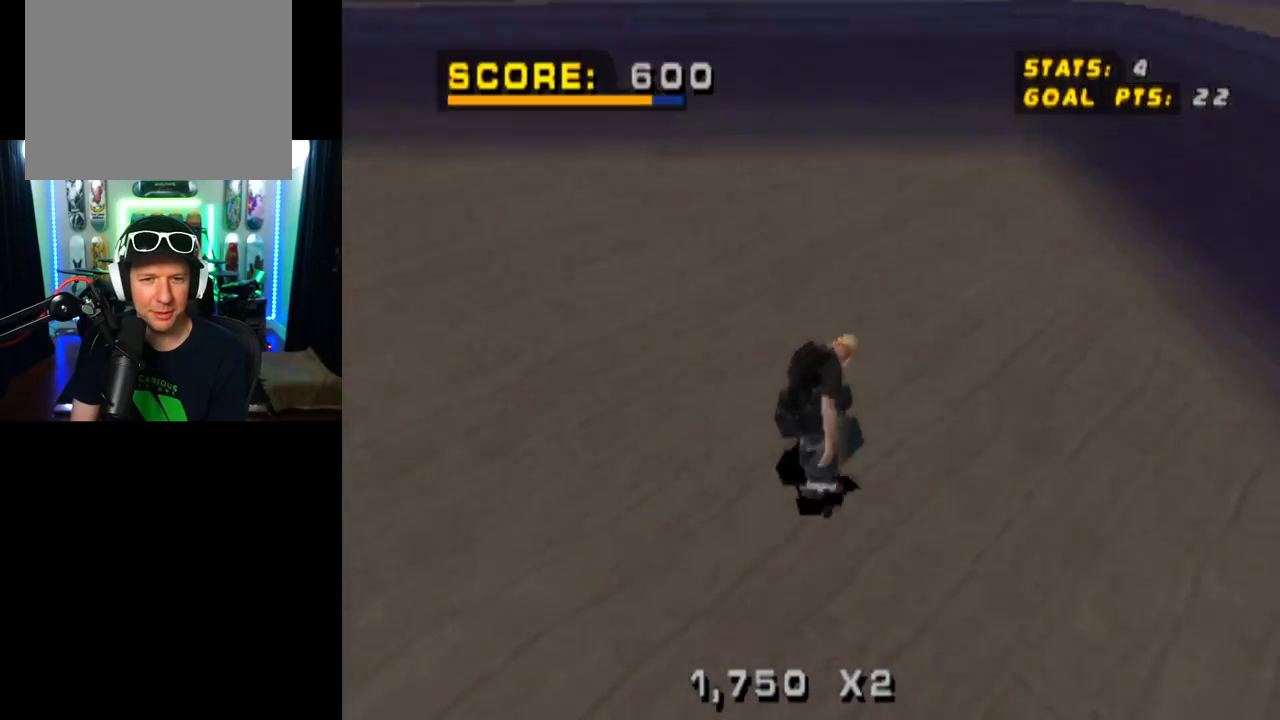
{"buttons": ["CROSS"], "left_stick": "center", "right_stick": "center", "events": [[100, "DPAD_UP", "up"], [167, "DPAD_UP", "down"], [251, "DPAD_UP", "up"], [334, "DPAD_UP", "down"], [417, "DPAD_UP", "up"]]}
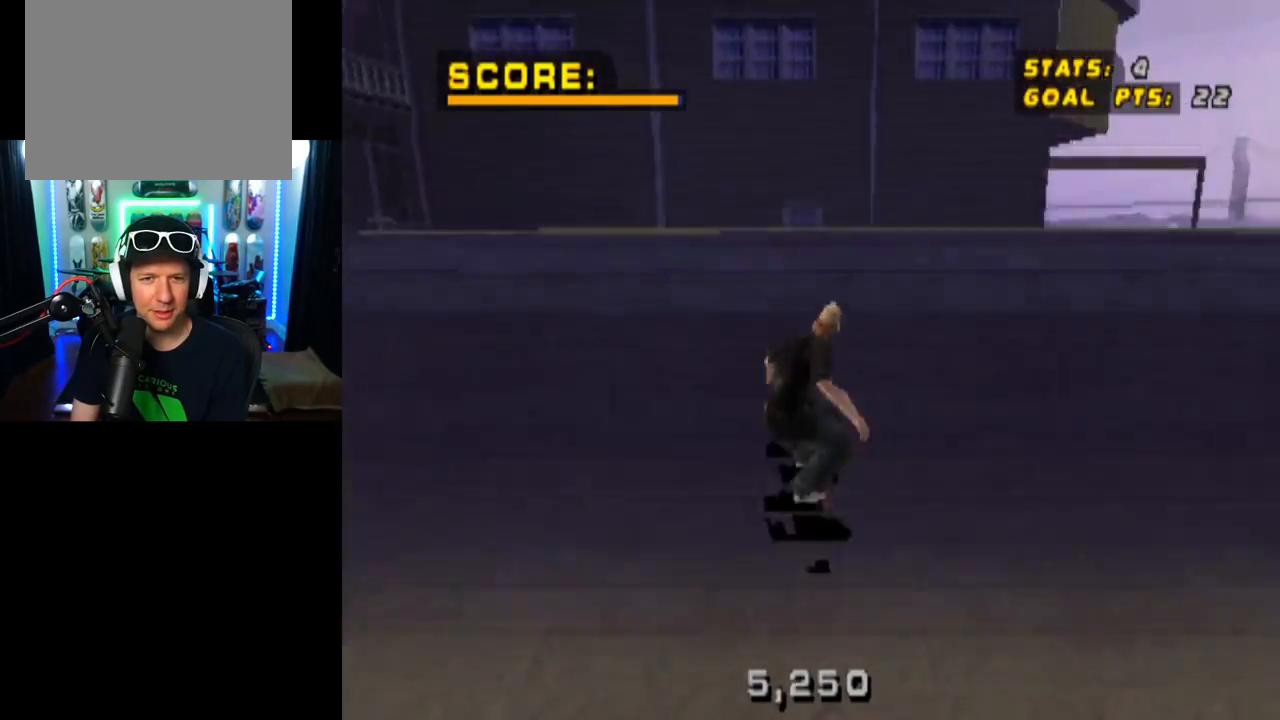
{"buttons": ["SQUARE"], "left_stick": "center", "right_stick": "center", "events": [[83, "CROSS", "up"], [200, "DPAD_DOWN", "down"], [250, "DPAD_DOWN", "up"], [317, "DPAD_LEFT", "down"], [383, "SQUARE", "down"], [484, "DPAD_LEFT", "up"]]}
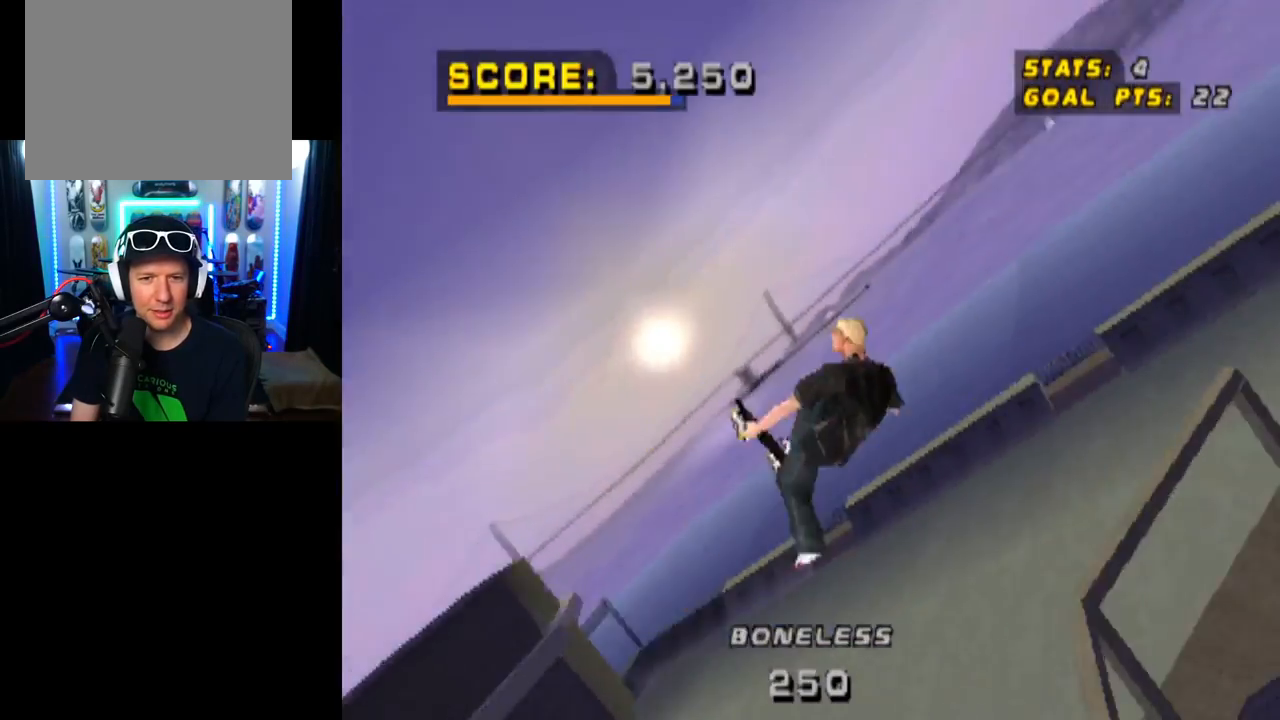
{"buttons": ["DPAD_UP"], "left_stick": "center", "right_stick": "center", "events": [[134, "SQUARE", "up"], [284, "DPAD_DOWN", "down"], [351, "DPAD_DOWN", "up"], [434, "DPAD_UP", "down"]]}
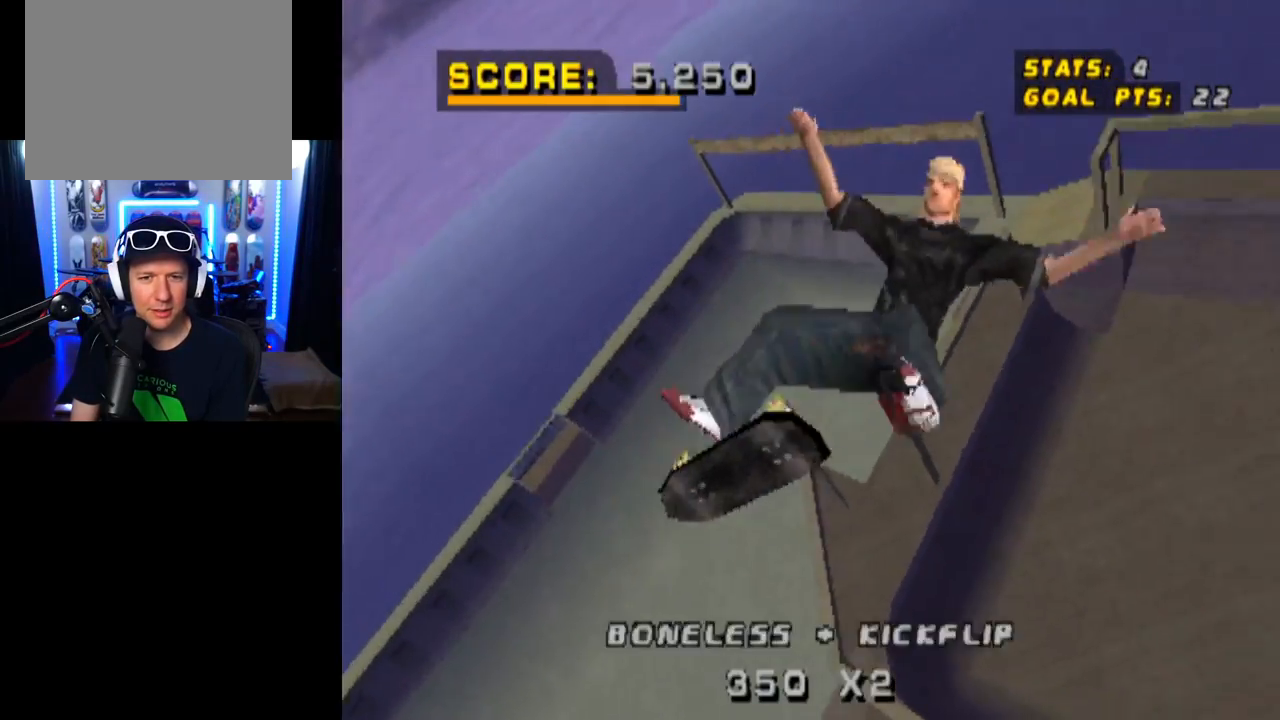
{"buttons": [], "left_stick": "center", "right_stick": "center", "events": [[33, "SQUARE", "down"], [117, "DPAD_UP", "up"], [283, "SQUARE", "up"]]}
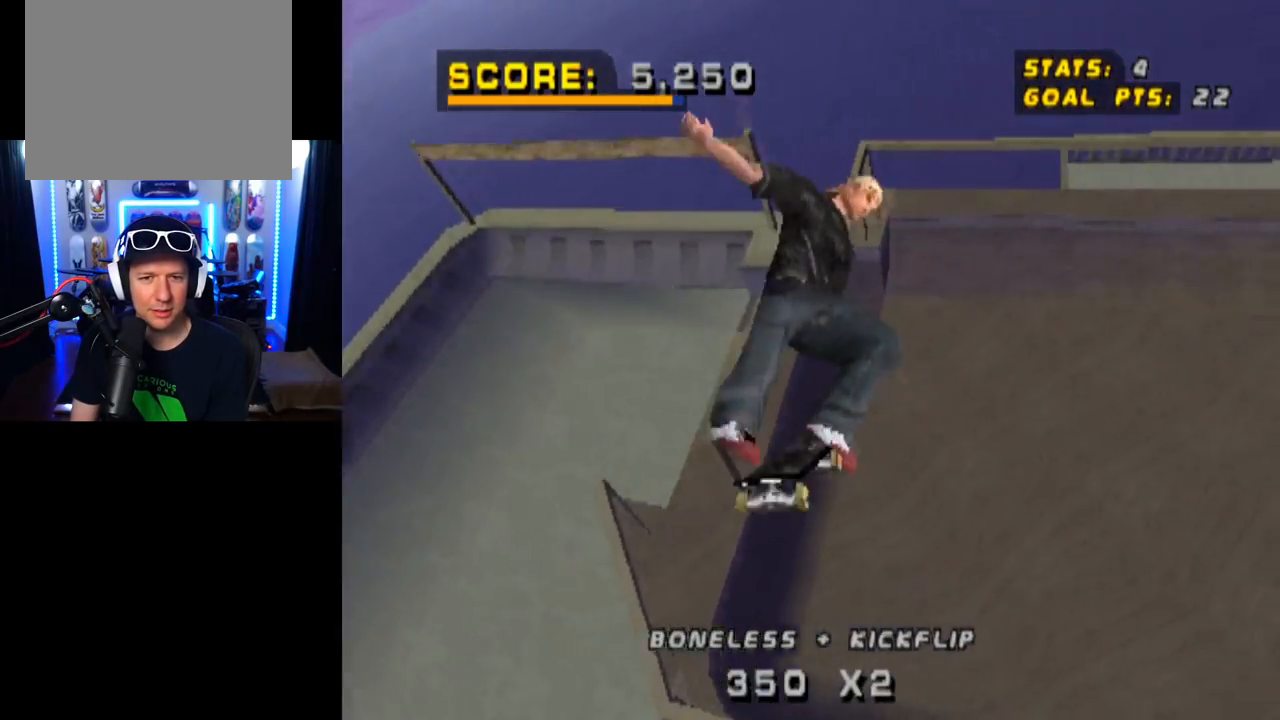
{"buttons": ["CROSS"], "left_stick": "center", "right_stick": "center", "events": [[367, "CROSS", "down"]]}